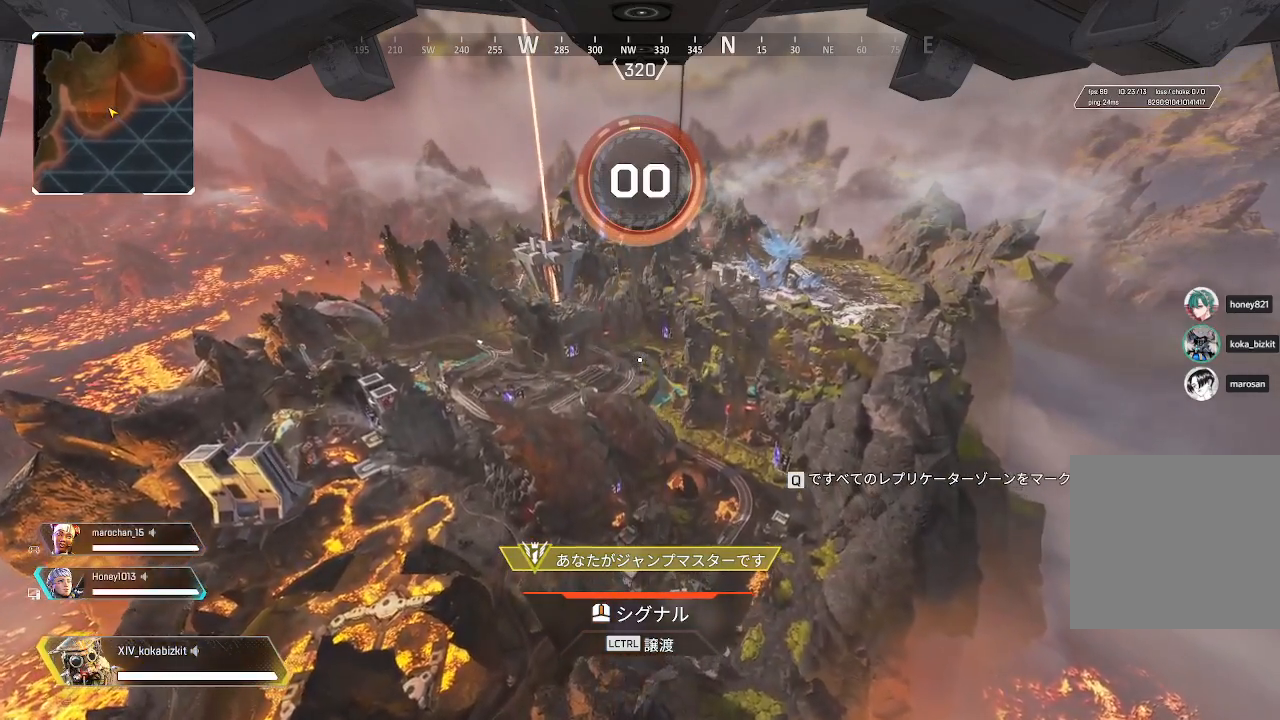
Gameplay with a controller (PlayStation layout); each line is a JSON object with the inputs held at the frame after it. "events" lists button and stick changes between this image and that frame as [ms after this image, input, new state], when the widget could be followed in between.
{"buttons": [], "left_stick": "center", "right_stick": "center", "events": [[150, "right_stick", "right"], [367, "right_stick", "center"]]}
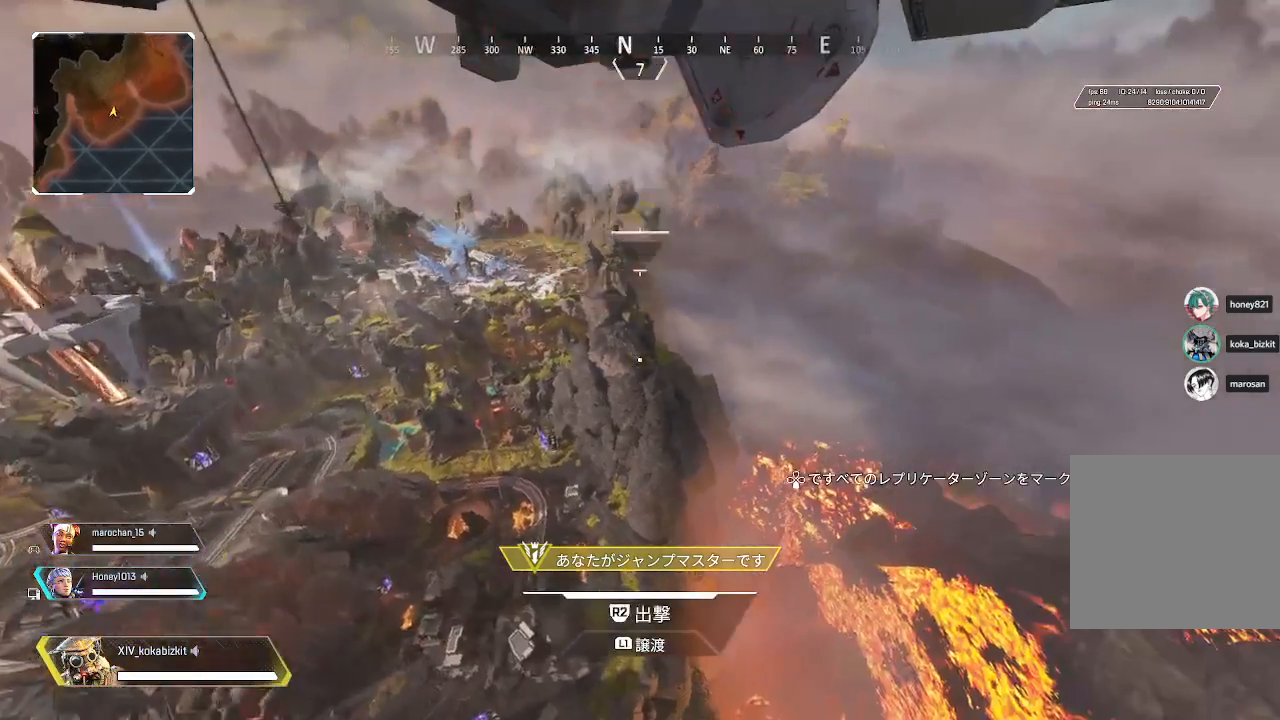
{"buttons": [], "left_stick": "center", "right_stick": "right", "events": [[133, "right_stick", "right"]]}
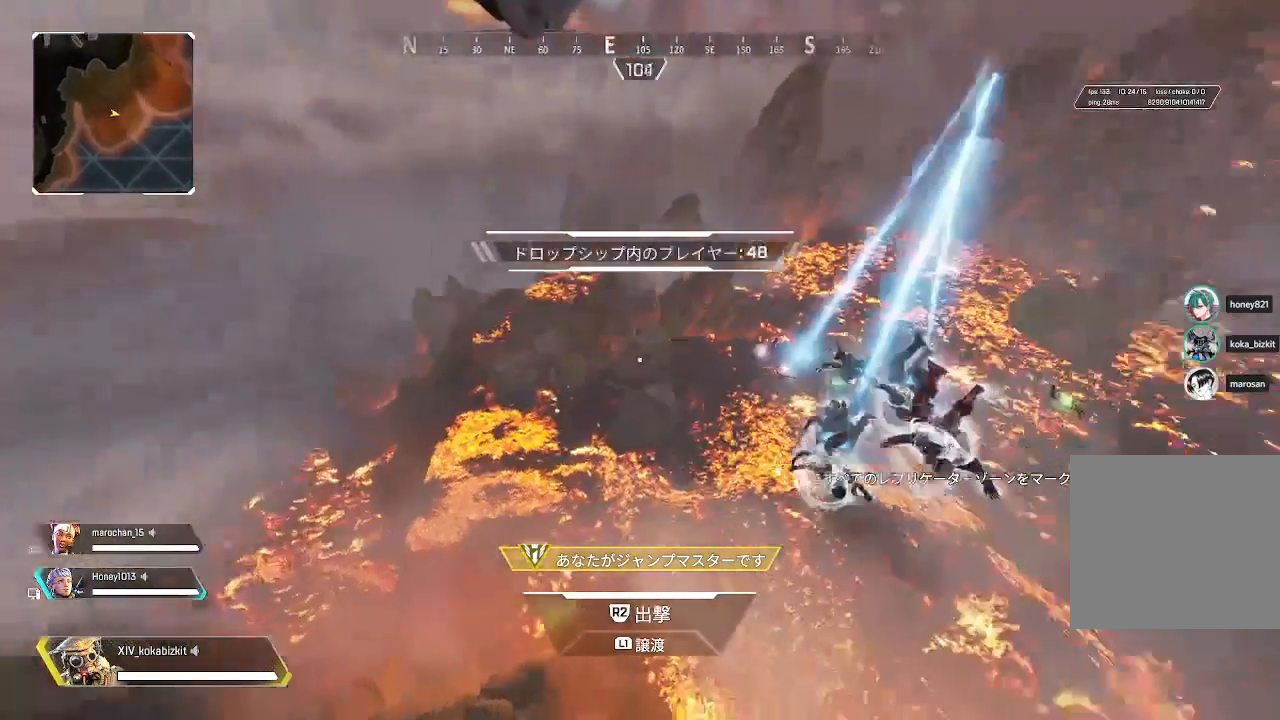
{"buttons": [], "left_stick": "center", "right_stick": "up-right", "events": [[167, "right_stick", "center"], [367, "right_stick", "up-right"]]}
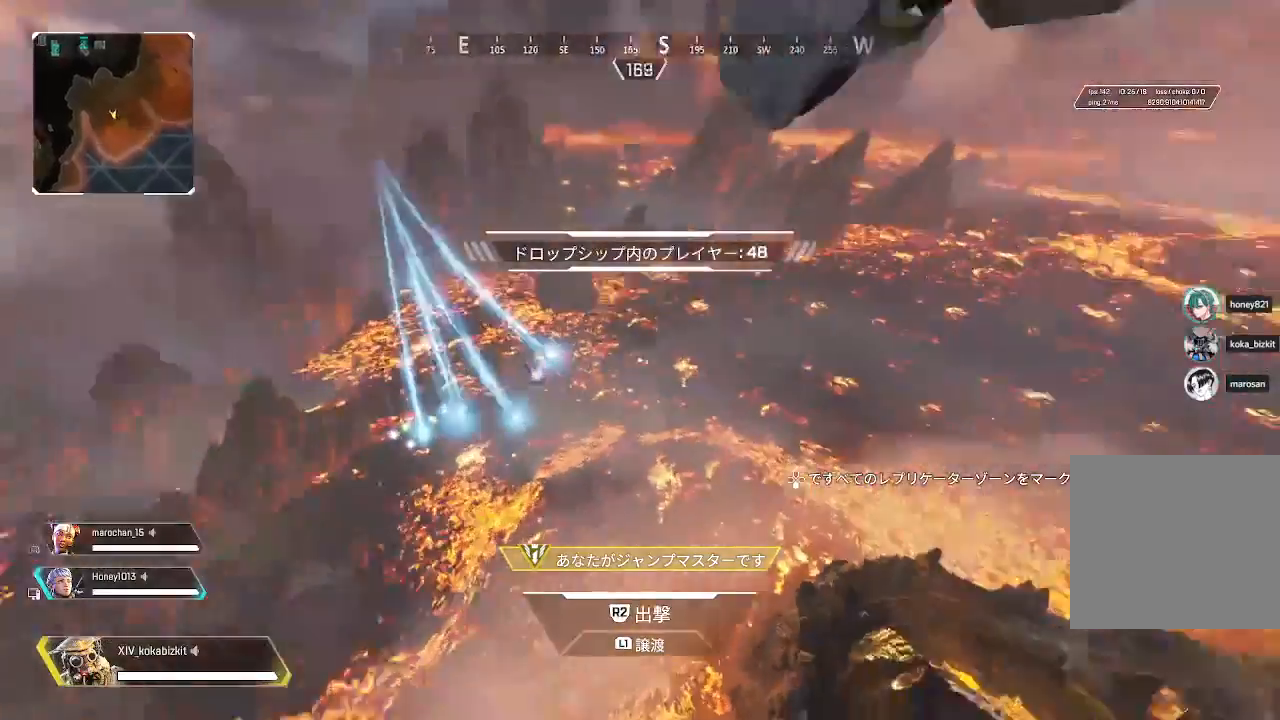
{"buttons": [], "left_stick": "center", "right_stick": "right", "events": [[133, "right_stick", "right"]]}
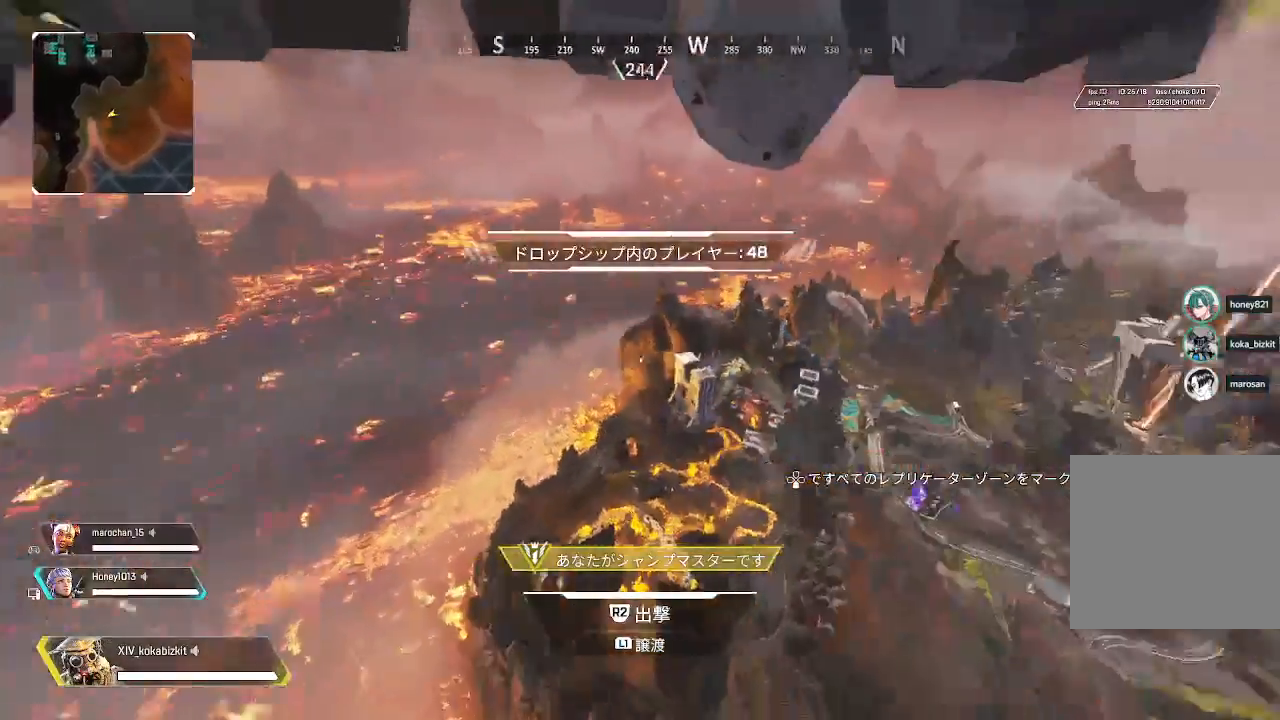
{"buttons": [], "left_stick": "center", "right_stick": "center", "events": [[117, "left_stick", "up"], [167, "left_stick", "center"], [350, "right_stick", "center"]]}
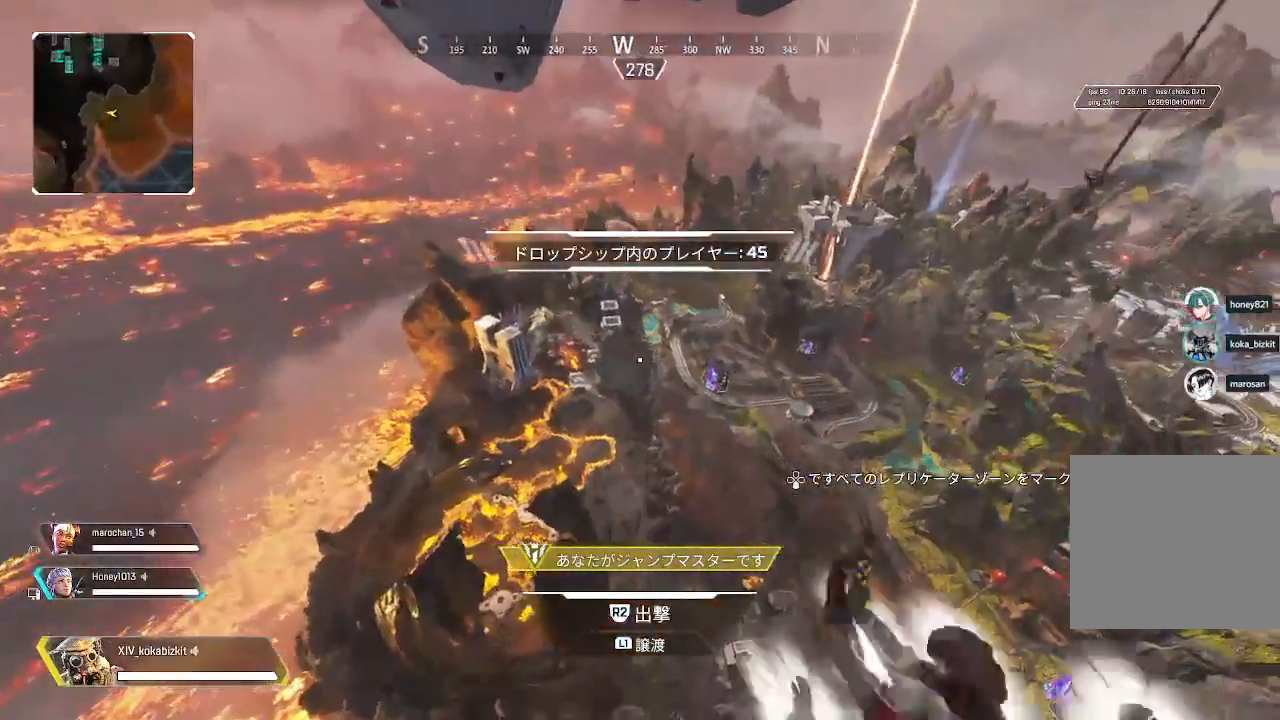
{"buttons": [], "left_stick": "center", "right_stick": "center", "events": []}